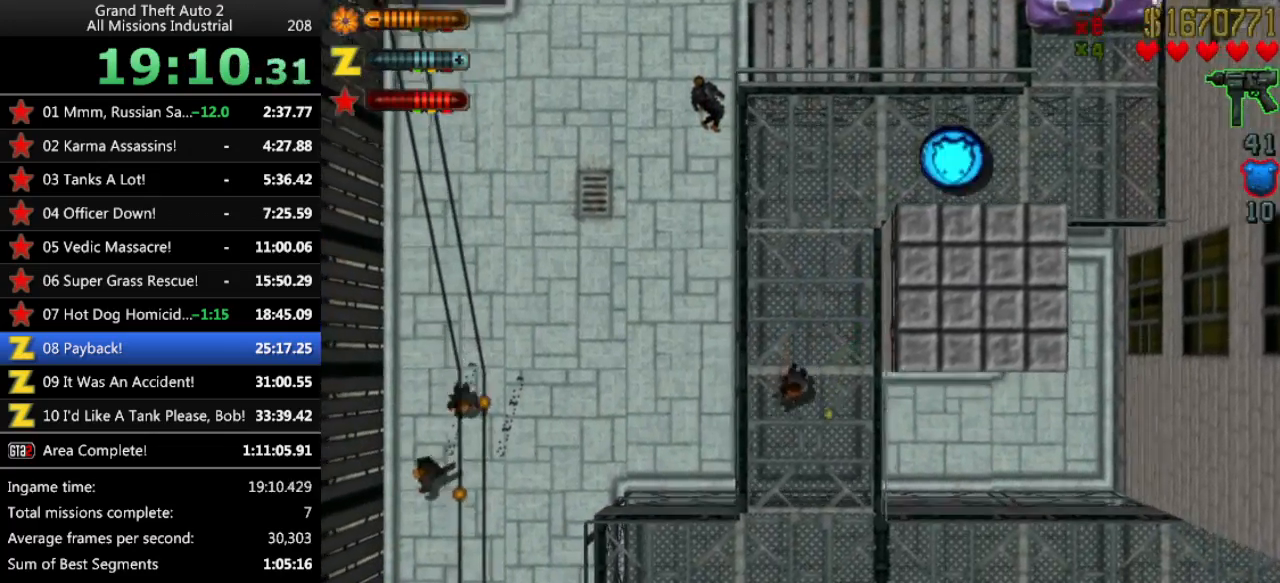
Gameplay with keyboard; each line is a JSON object with the keys held at the frame after it. "events" lists presses ("down") and releases ("up") of "alt", "c", "ctrl", "down", "left", "return", "right", "space", "up", "x" and "y" between this image and that frame as [ms after this image, input, new state], when the widget could be followed in between. No other keys are recorded. Mouse input is not recorded.
{"keys": ["up"], "events": []}
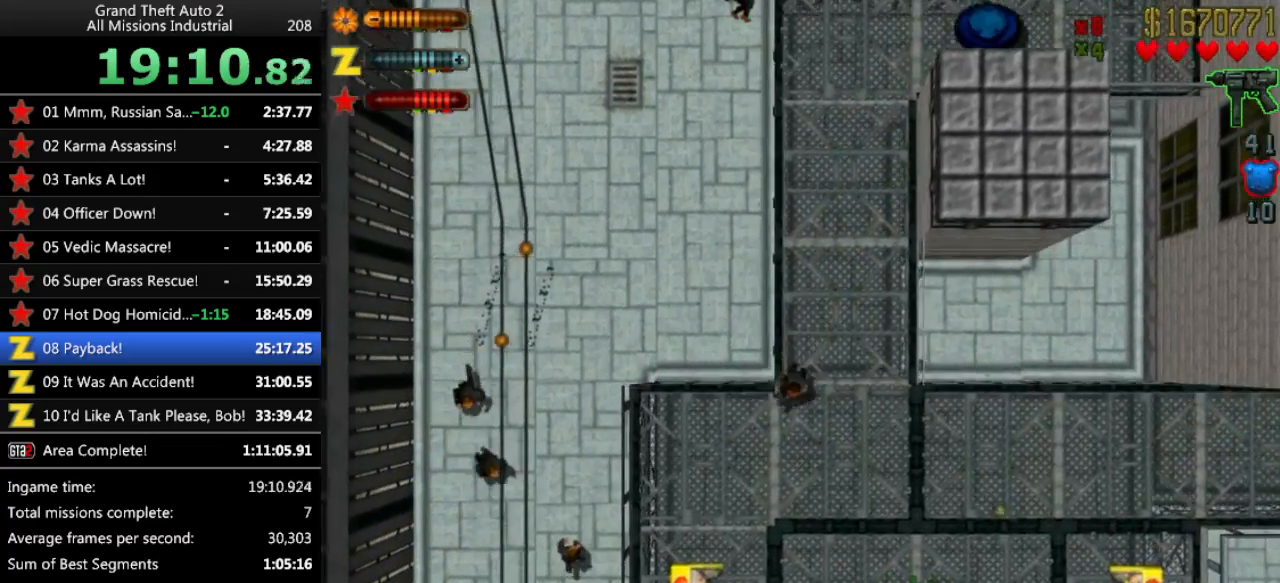
{"keys": ["up"], "events": [[283, "right", "down"], [383, "right", "up"]]}
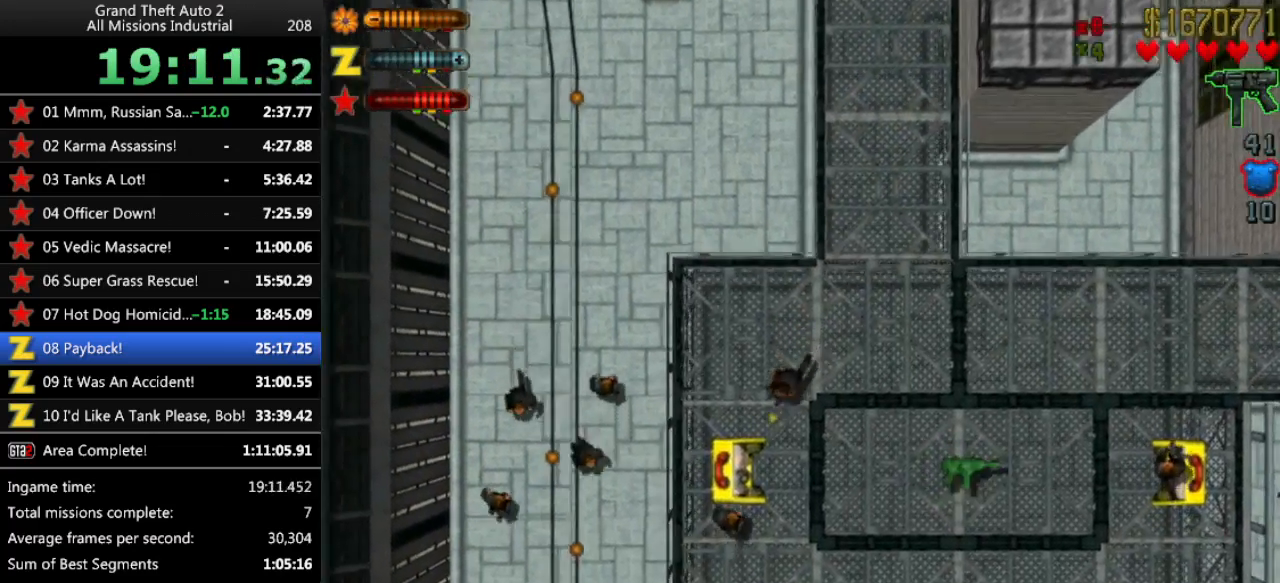
{"keys": ["left", "up"], "events": [[167, "left", "down"]]}
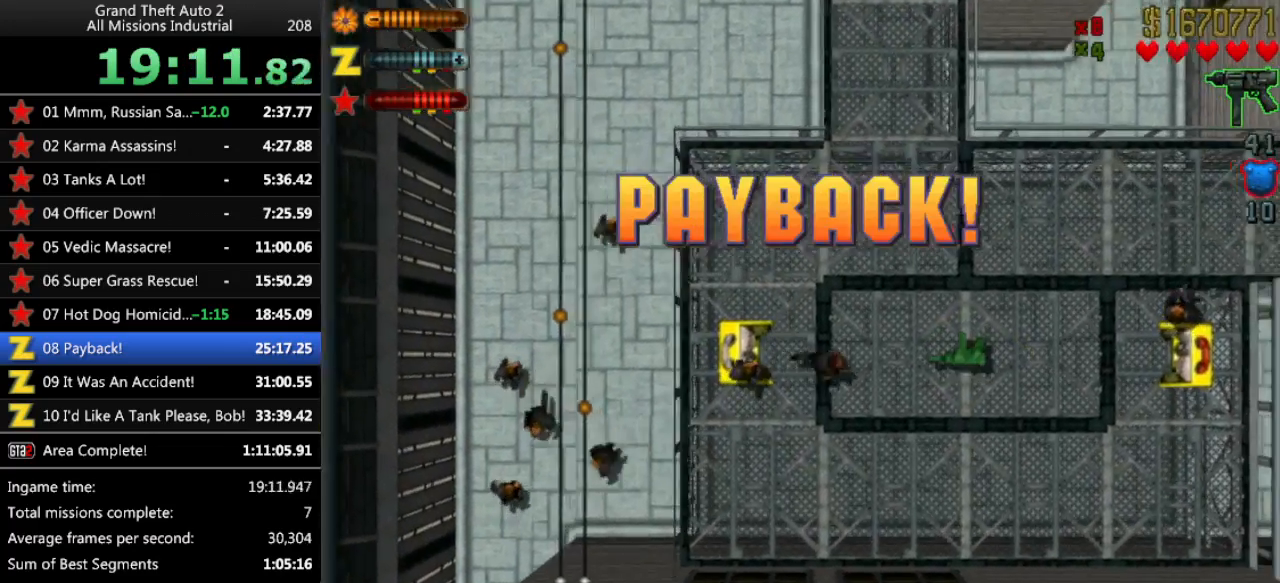
{"keys": ["left", "up"], "events": [[33, "left", "up"], [367, "left", "down"]]}
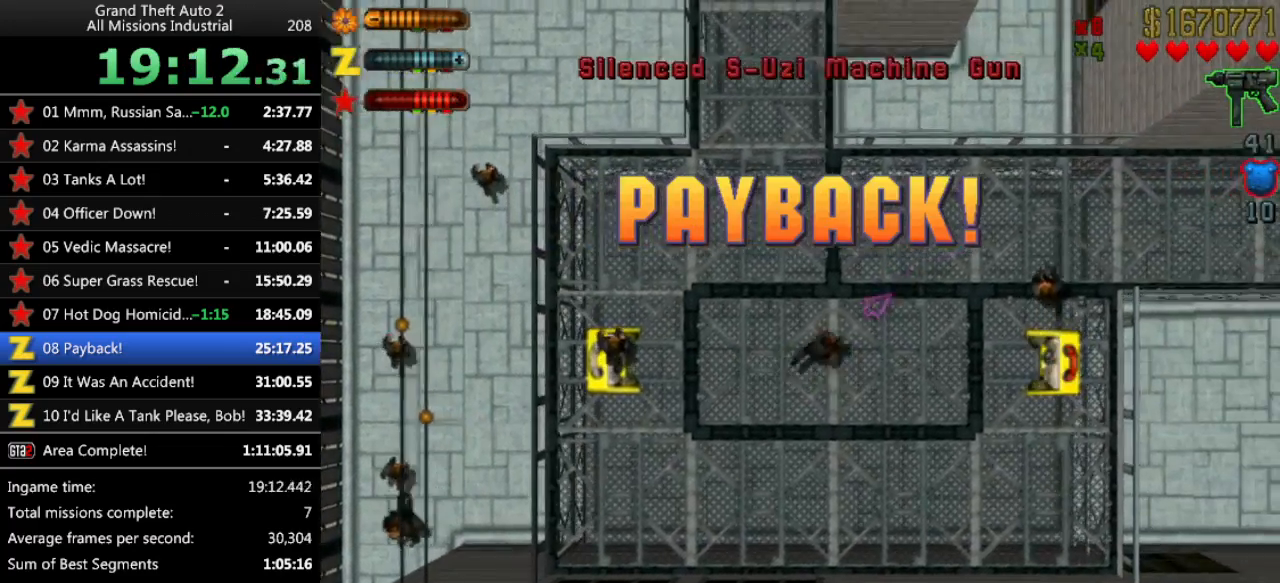
{"keys": ["up"], "events": [[150, "left", "up"], [433, "left", "down"], [467, "left", "up"]]}
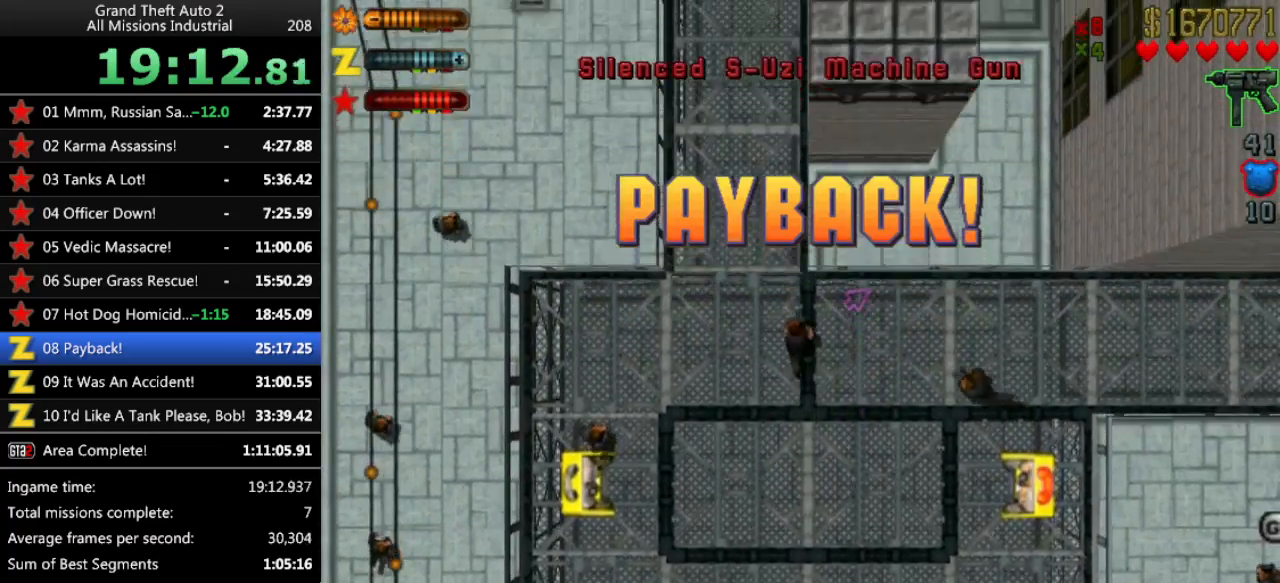
{"keys": ["up"], "events": [[300, "right", "down"], [350, "right", "up"]]}
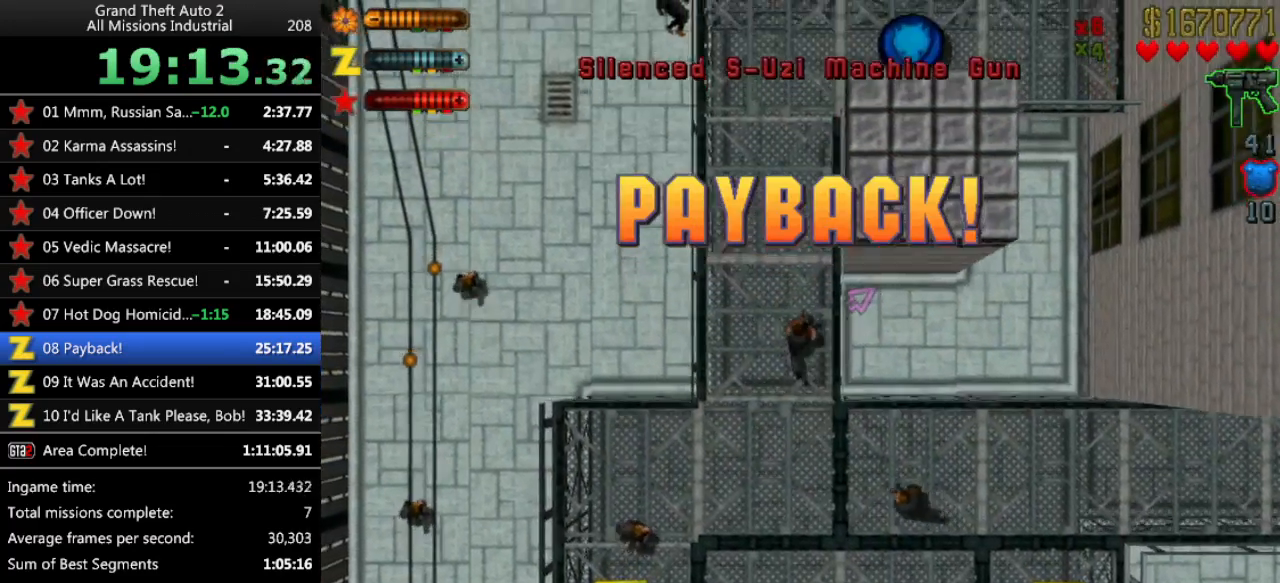
{"keys": ["up"], "events": [[267, "right", "down"], [317, "right", "up"]]}
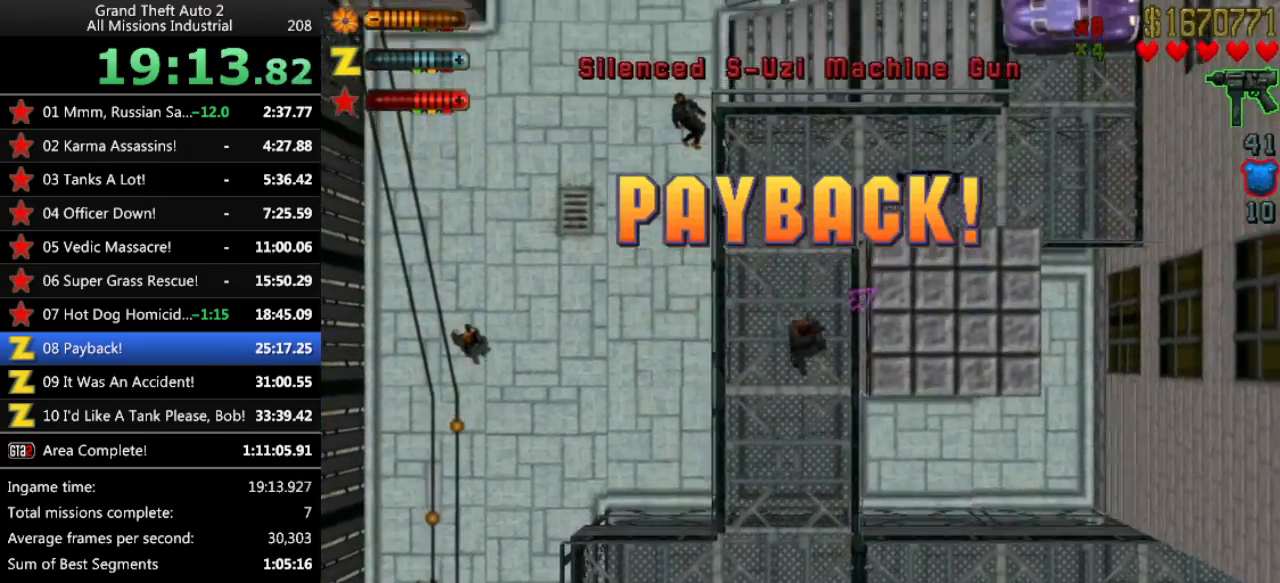
{"keys": ["up"], "events": [[150, "right", "down"], [333, "right", "up"]]}
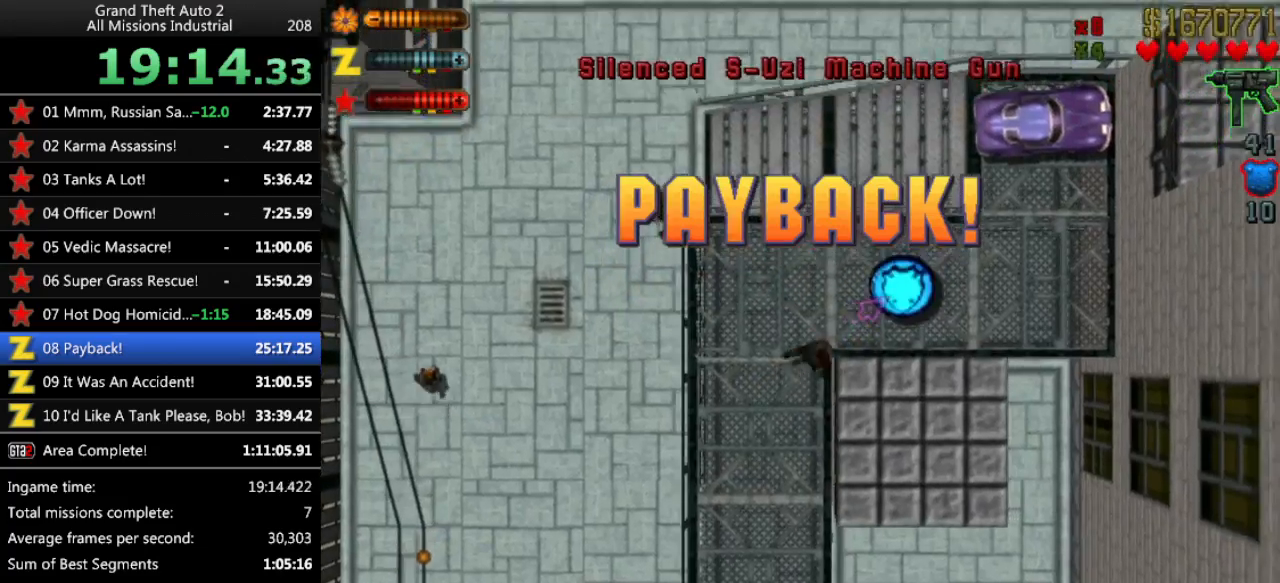
{"keys": ["left", "up"], "events": [[483, "left", "down"]]}
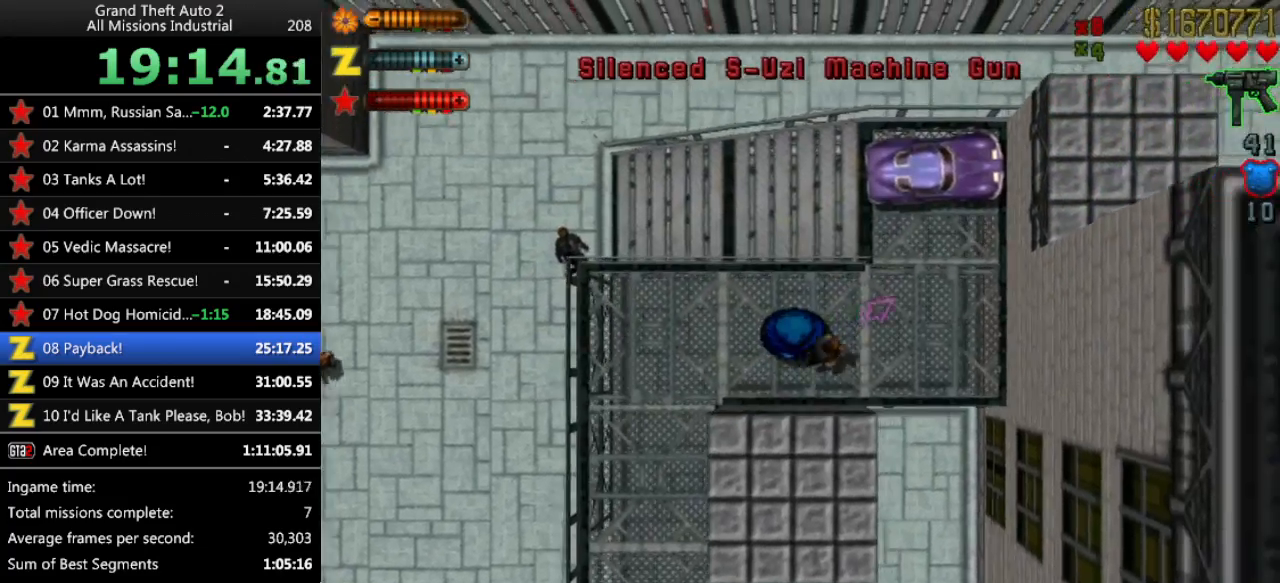
{"keys": [], "events": [[83, "left", "up"], [217, "space", "down"], [317, "space", "up"], [317, "up", "up"], [400, "return", "down"], [450, "return", "up"]]}
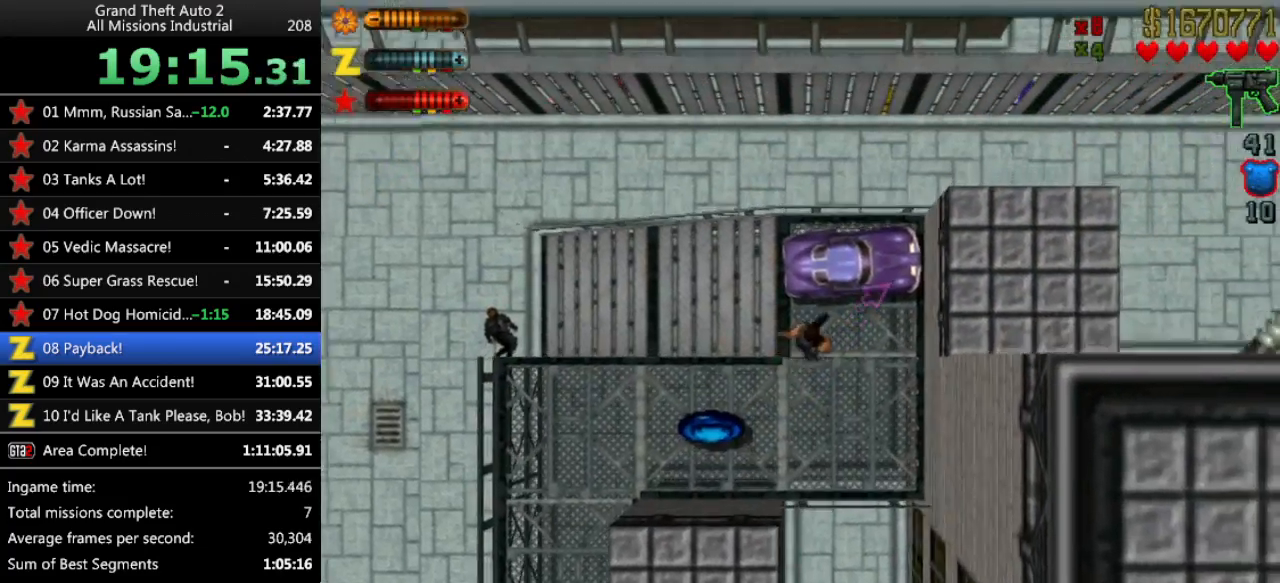
{"keys": ["down"], "events": [[333, "down", "down"]]}
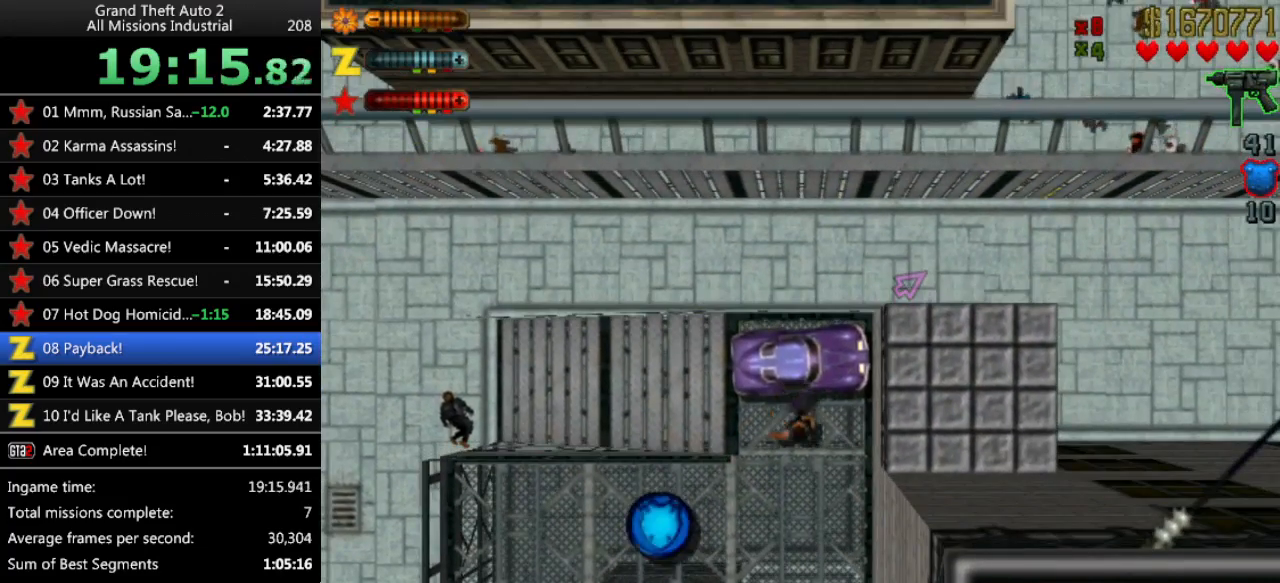
{"keys": ["down"], "events": []}
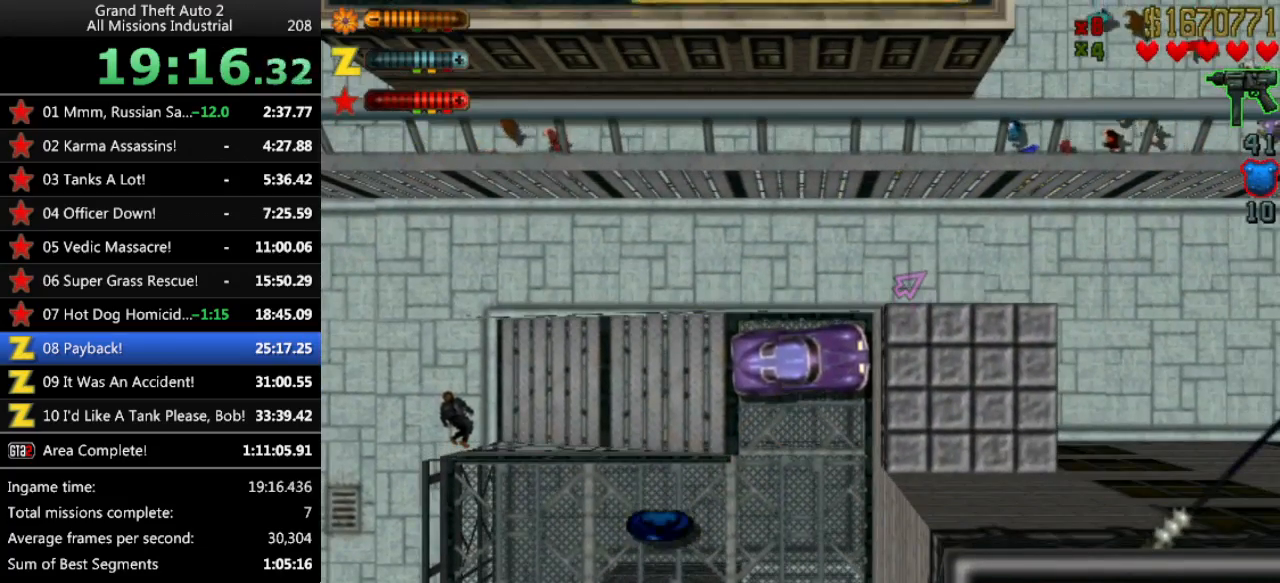
{"keys": ["down"], "events": []}
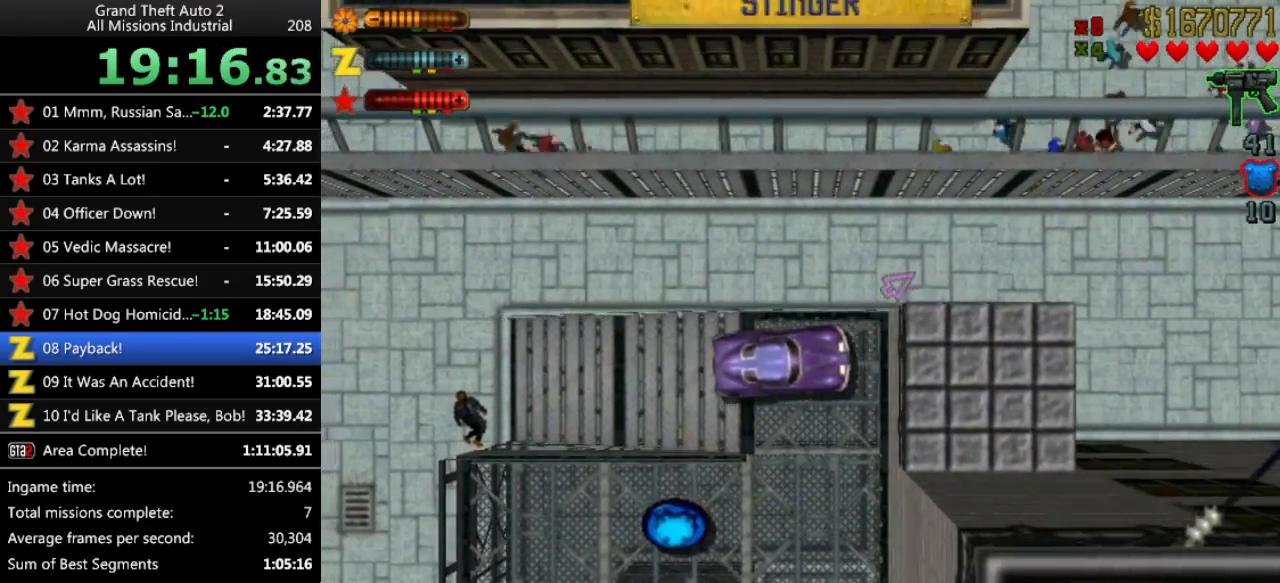
{"keys": ["down", "left"], "events": [[367, "left", "down"]]}
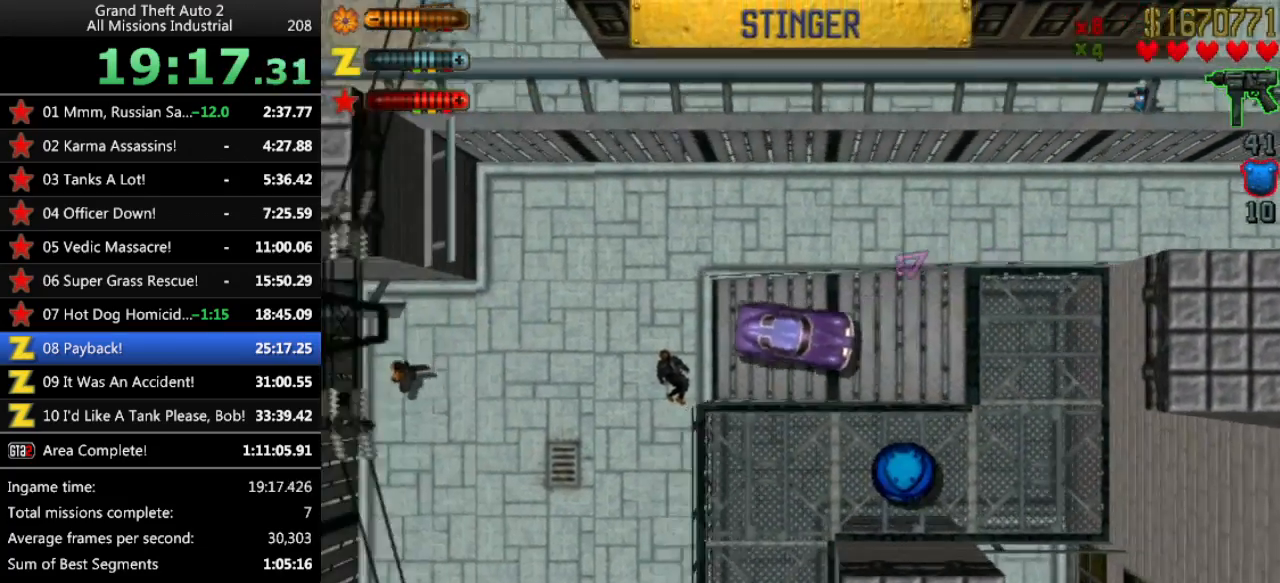
{"keys": ["right", "up"], "events": [[300, "down", "up"], [300, "left", "up"], [383, "right", "down"], [433, "up", "down"]]}
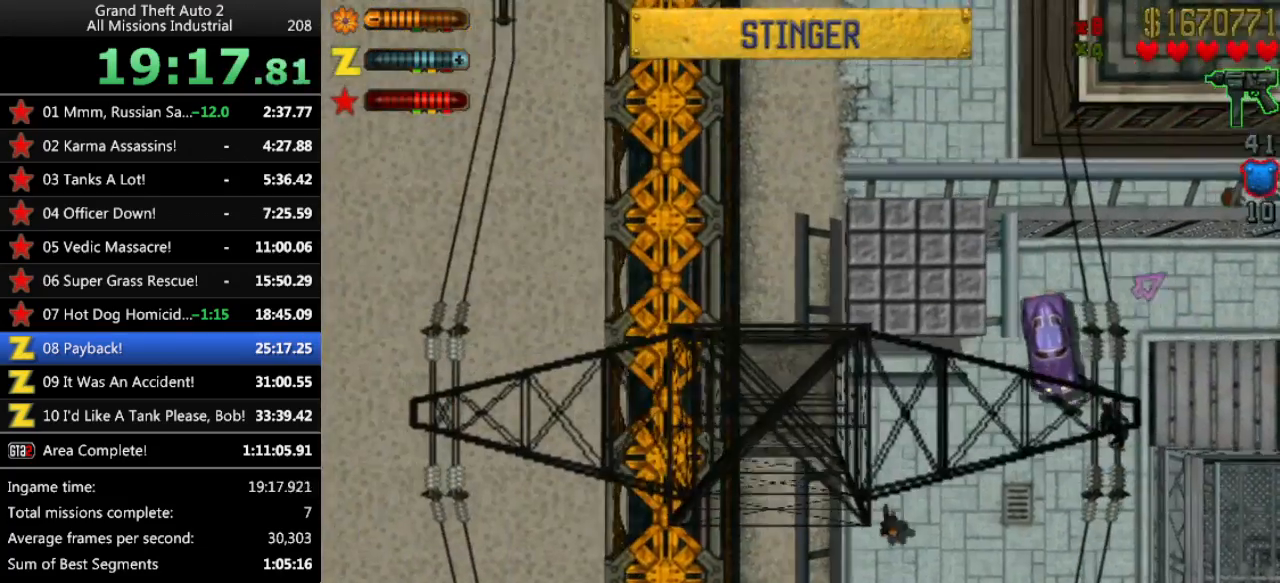
{"keys": ["right", "up"], "events": []}
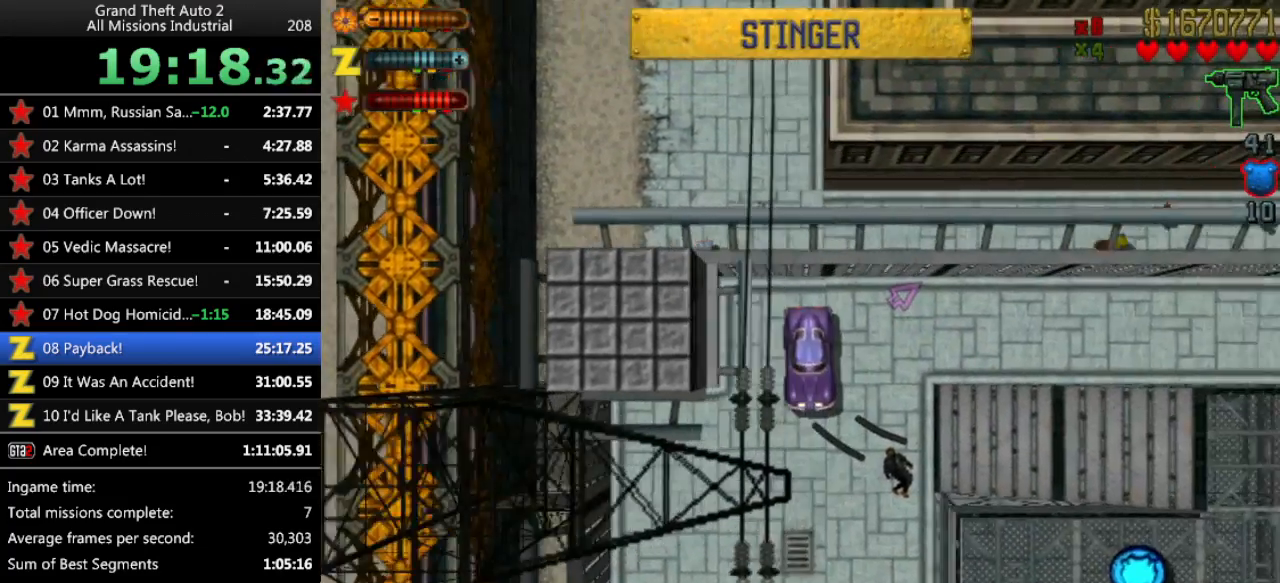
{"keys": ["right", "up"], "events": []}
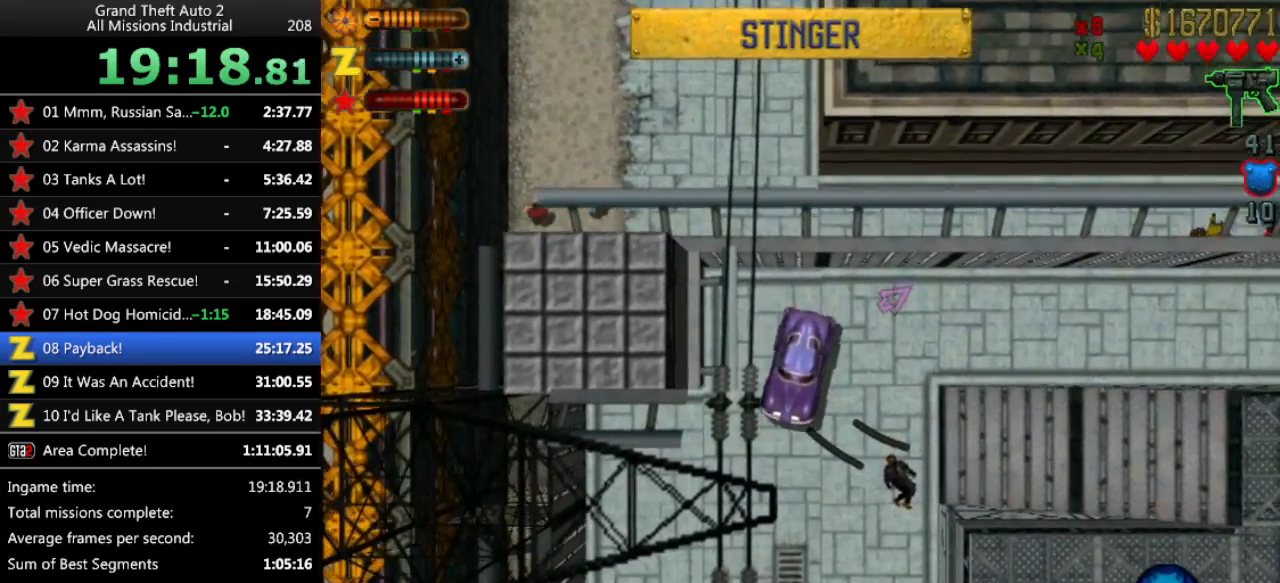
{"keys": ["up"], "events": [[67, "right", "up"]]}
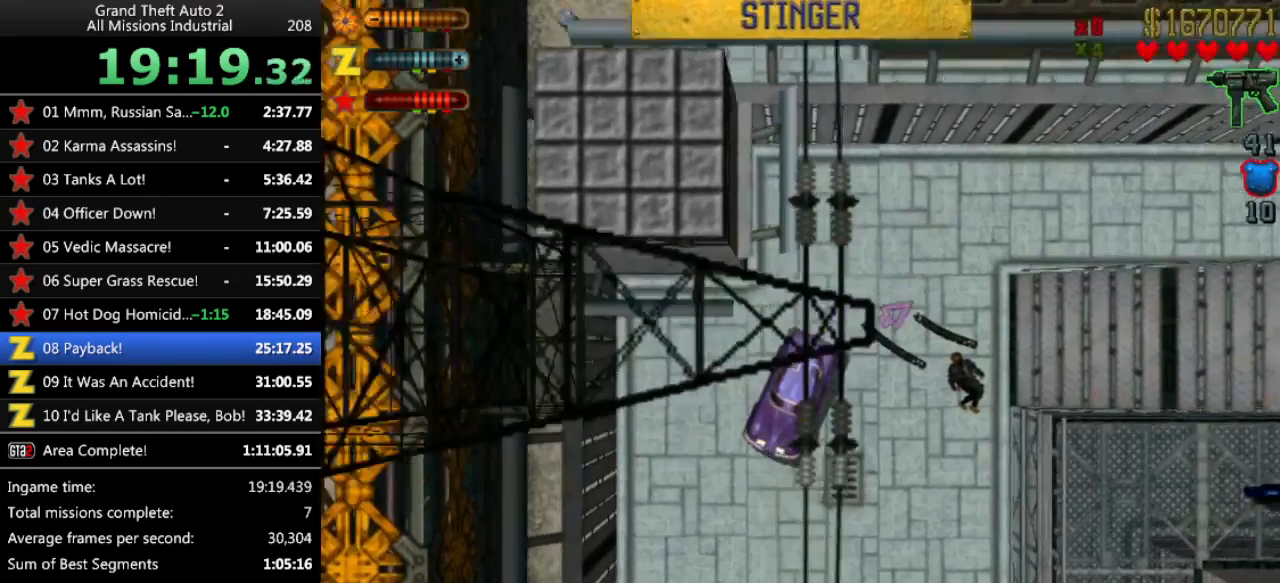
{"keys": ["up"], "events": [[350, "left", "down"], [450, "left", "up"]]}
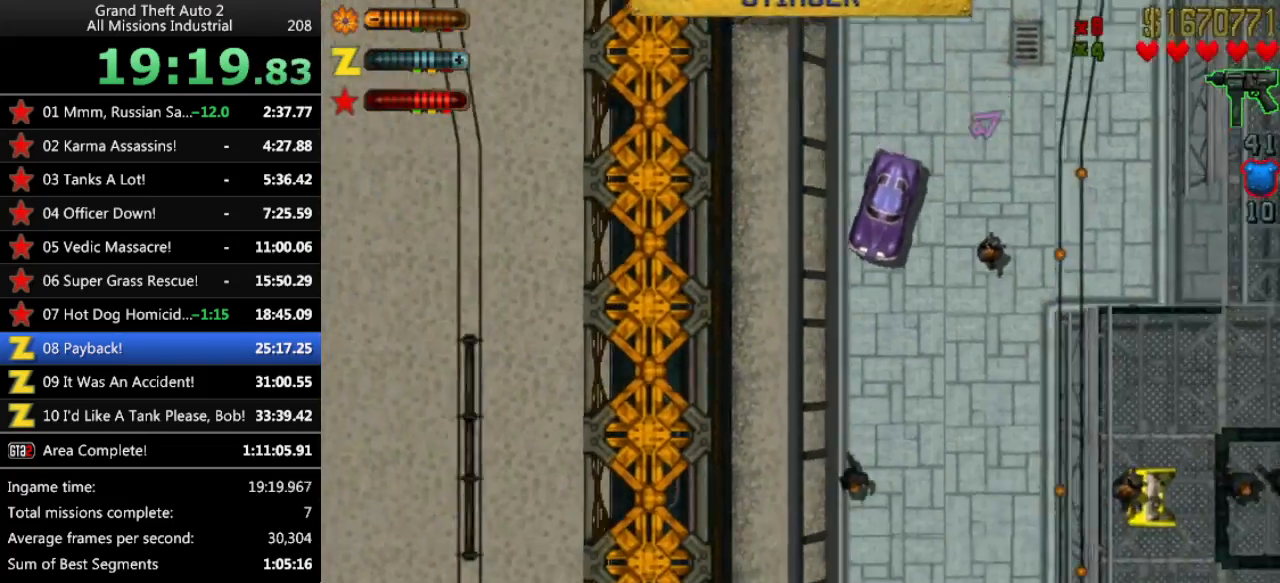
{"keys": ["up"], "events": []}
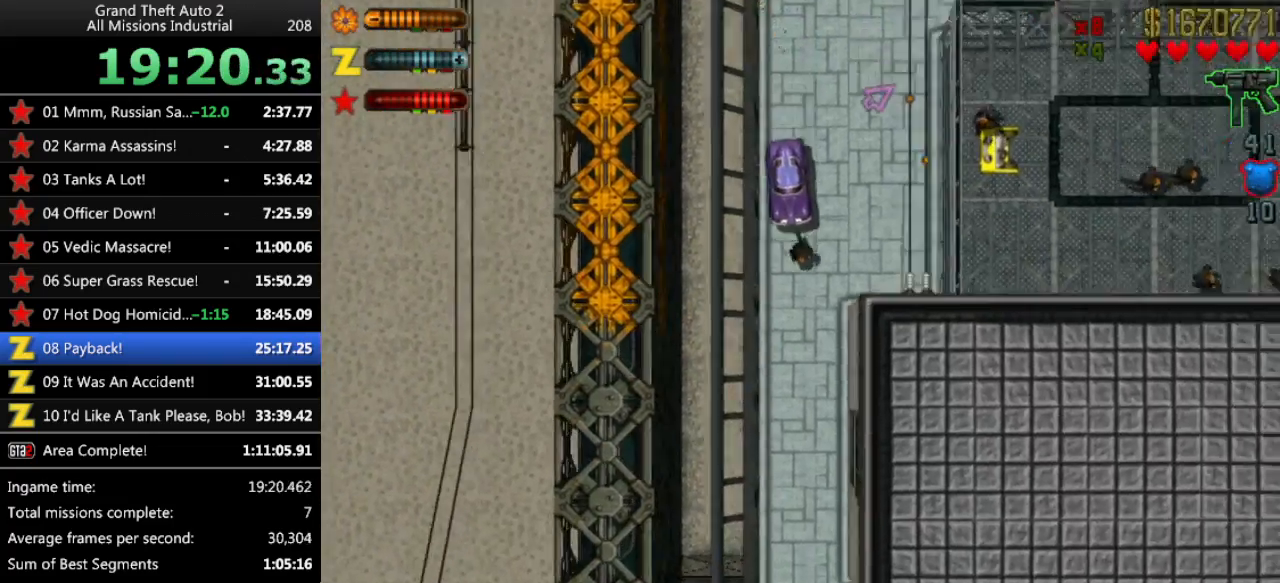
{"keys": ["left", "up"], "events": [[483, "left", "down"]]}
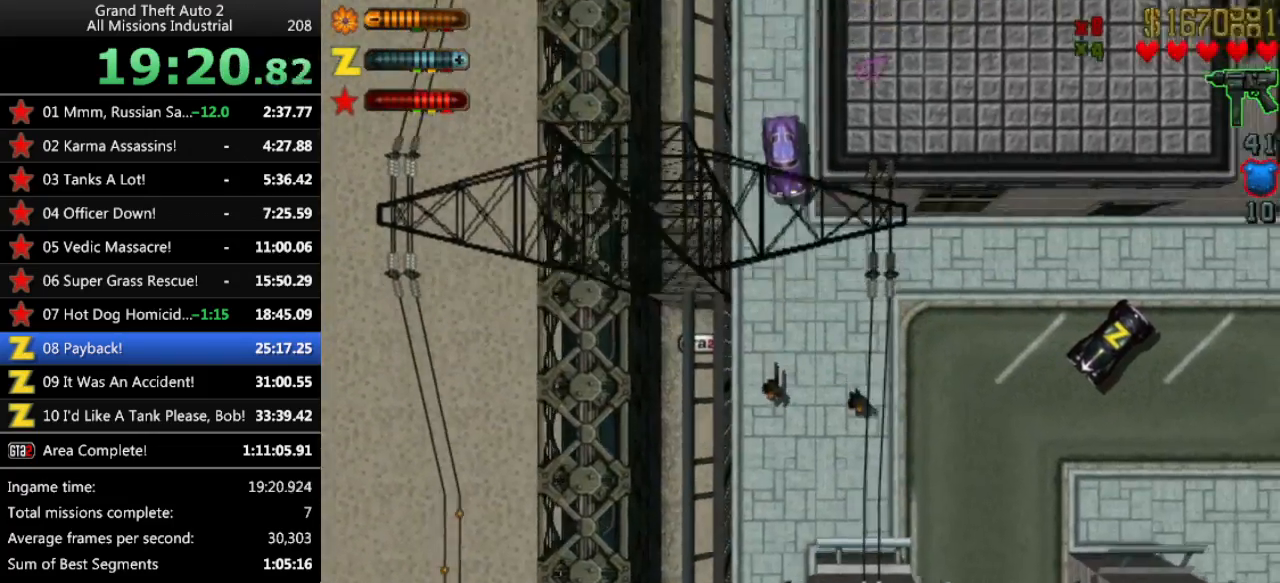
{"keys": ["right", "up"], "events": [[250, "left", "up"], [400, "right", "down"]]}
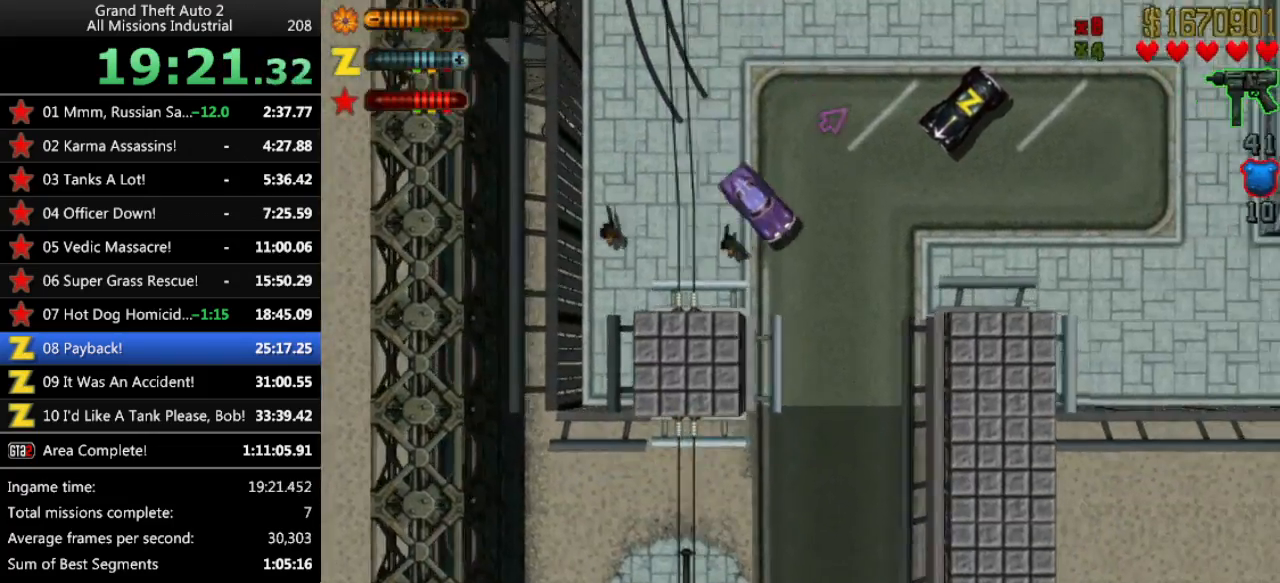
{"keys": ["up"], "events": [[217, "right", "up"]]}
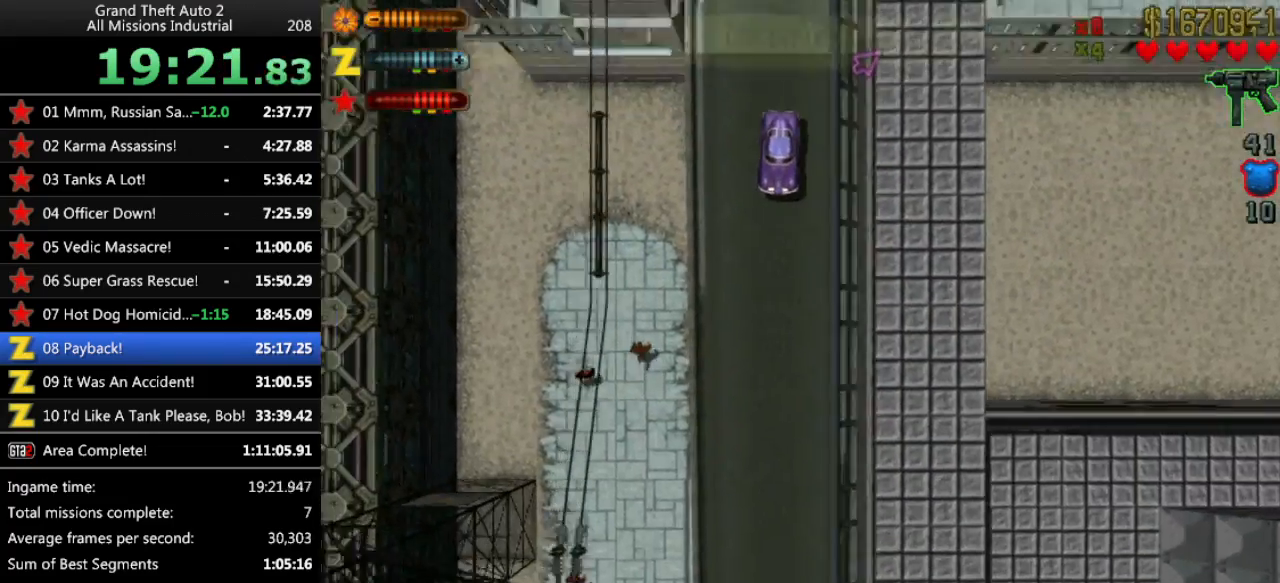
{"keys": ["up"], "events": []}
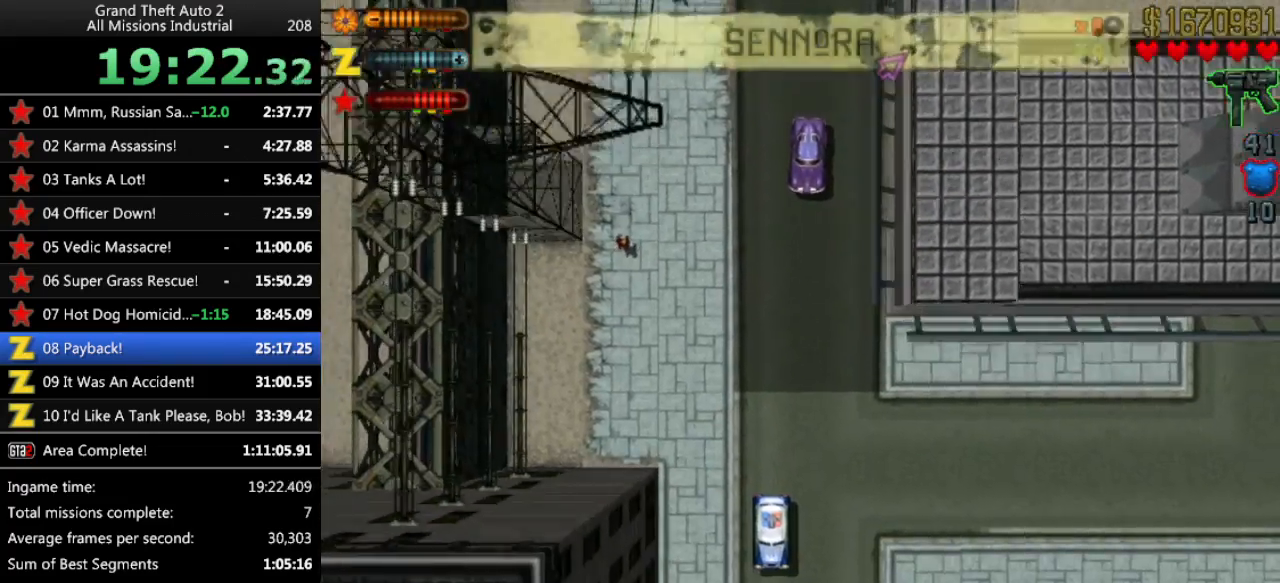
{"keys": ["left", "up"], "events": [[67, "left", "down"]]}
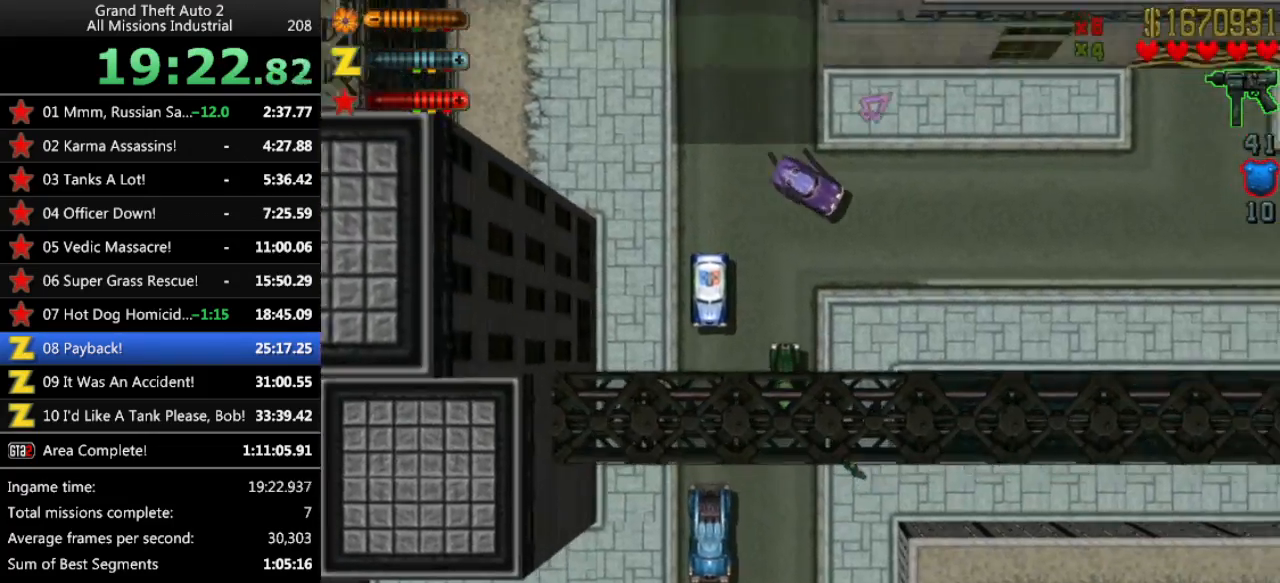
{"keys": ["up"], "events": [[83, "left", "up"]]}
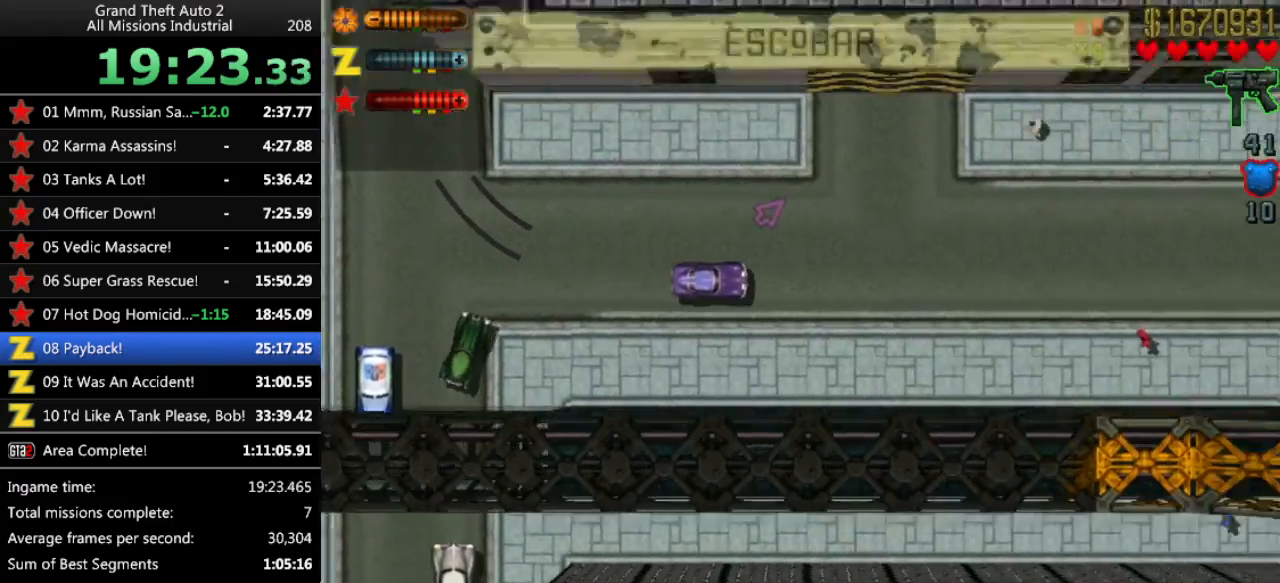
{"keys": ["up"], "events": []}
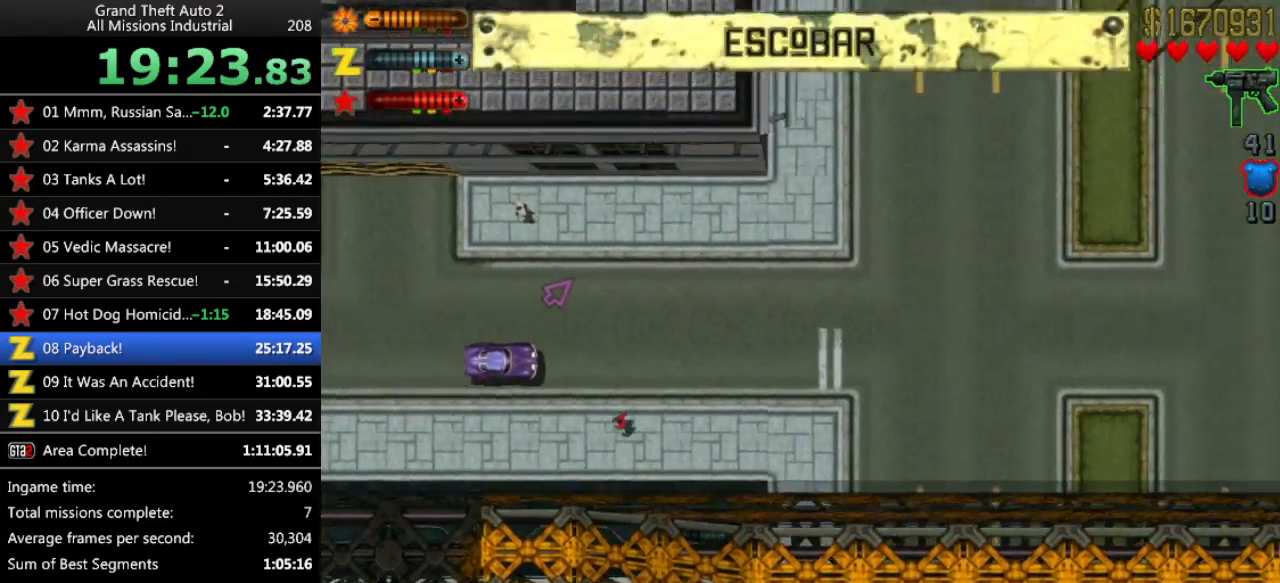
{"keys": ["left", "up"], "events": [[433, "left", "down"]]}
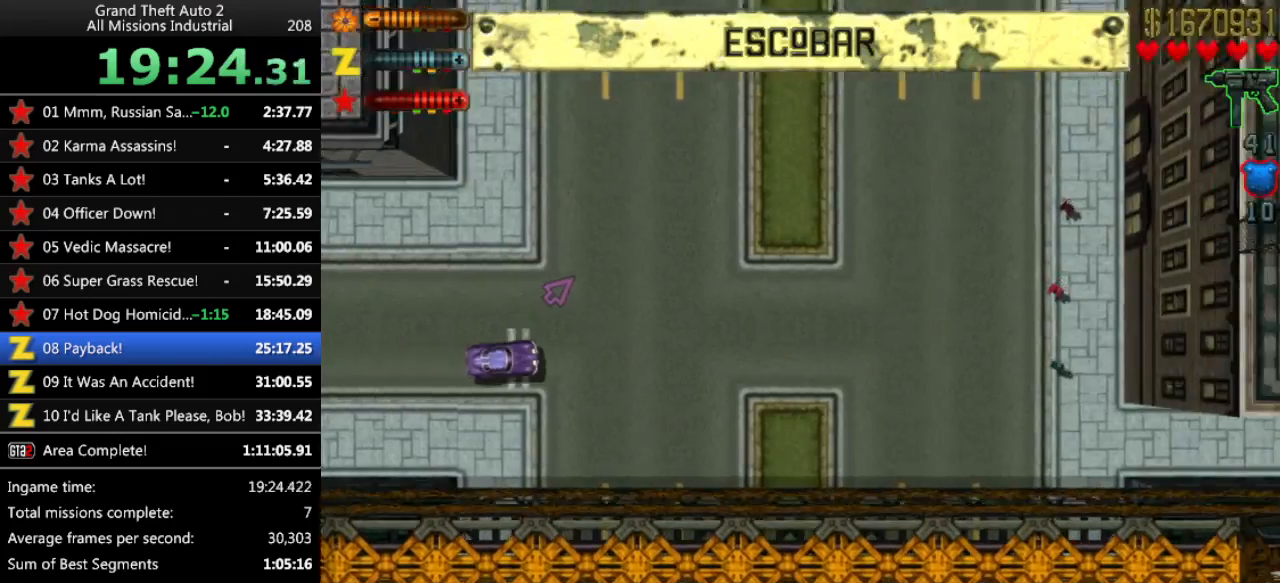
{"keys": ["left", "up"], "events": [[317, "left", "up"], [450, "left", "down"]]}
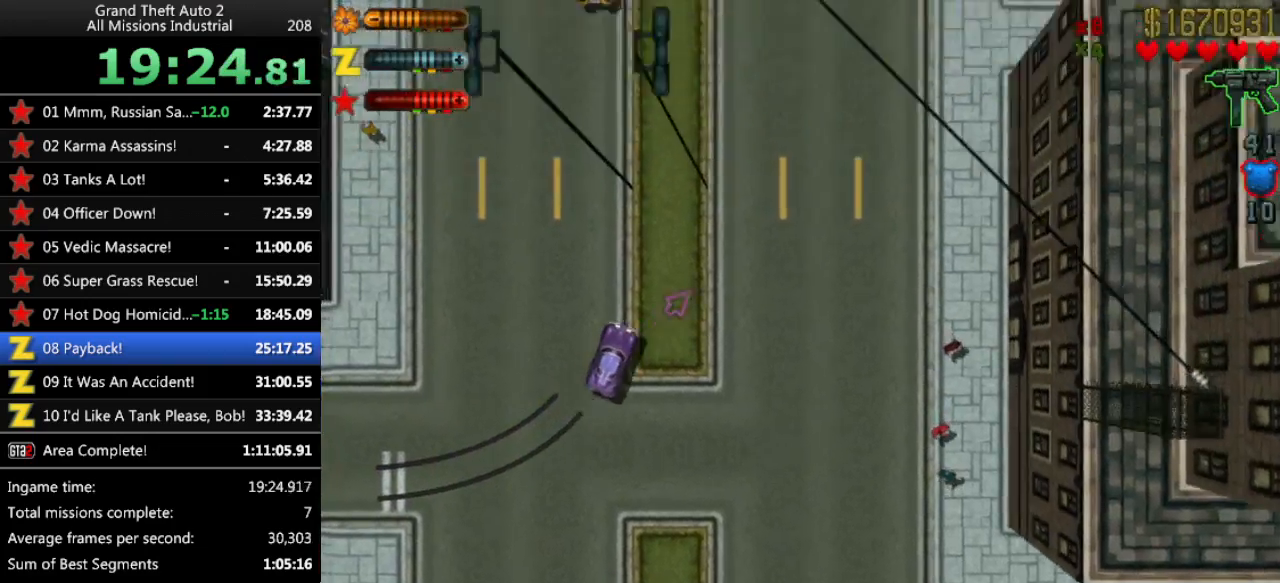
{"keys": ["up"], "events": [[50, "left", "up"]]}
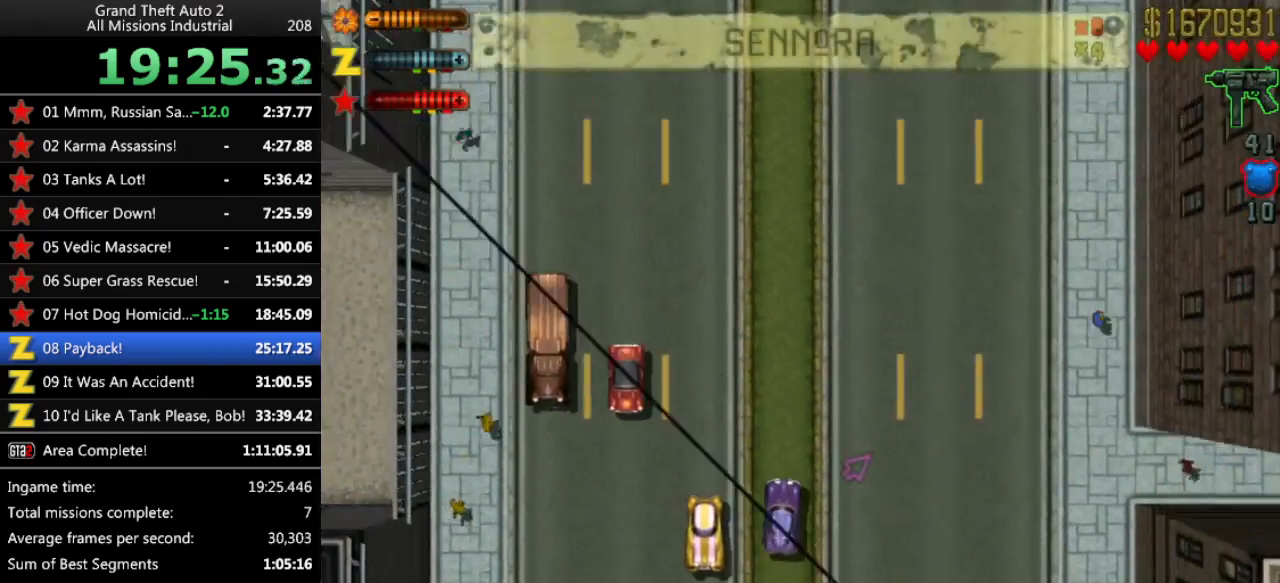
{"keys": ["up"], "events": [[300, "left", "down"], [350, "left", "up"]]}